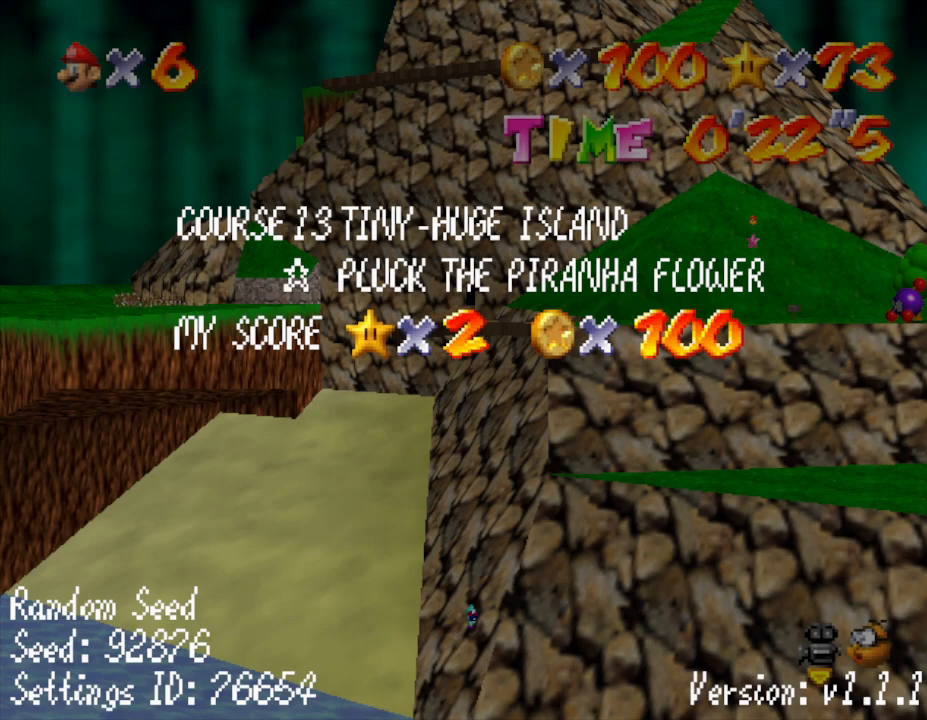
Gameplay with a controller (Nintendo layout); each line is a JSON object with the inputs held at the frame after it. "events" lists button and stick changes between this image and that frame as [ms after this image, input, new state], when the widget could be followed in between. Not read: L3 R3.
{"buttons": [], "left_stick": "center", "events": [[300, "START", "down"], [450, "START", "up"]]}
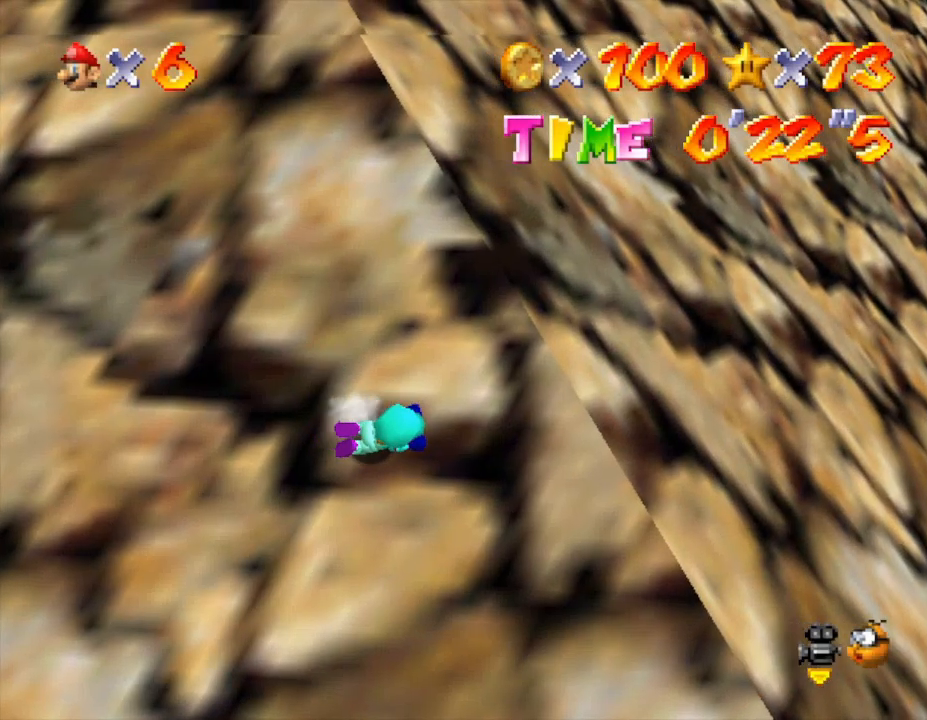
{"buttons": [], "left_stick": "up-left", "events": [[200, "left_stick", "up-right"], [483, "left_stick", "up-left"]]}
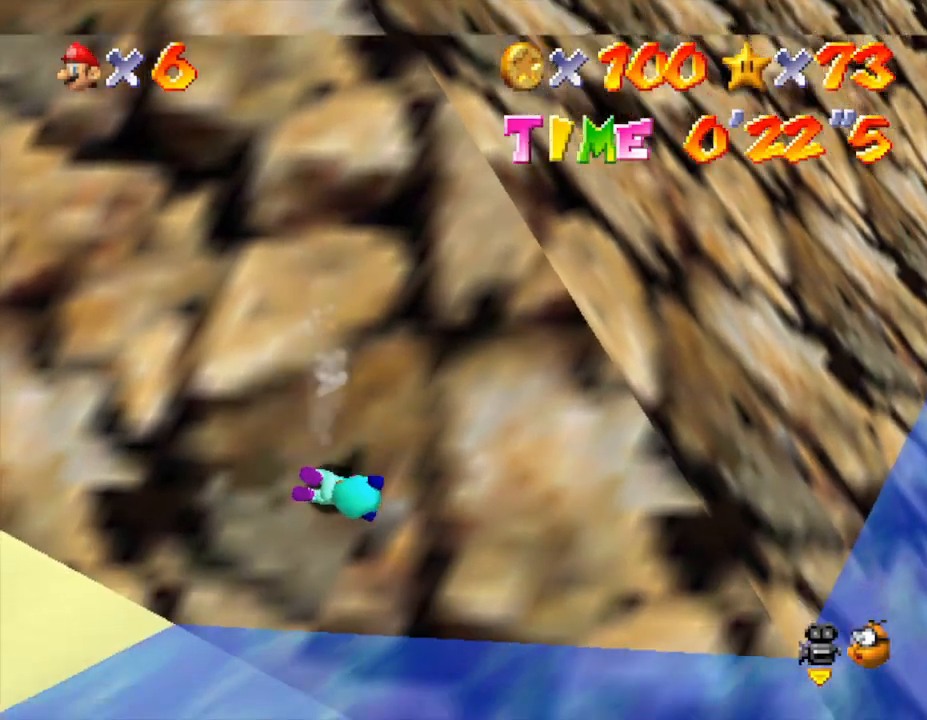
{"buttons": ["A"], "left_stick": "up-right", "events": [[267, "A", "down"], [417, "A", "up"], [467, "A", "down"], [467, "left_stick", "up-right"]]}
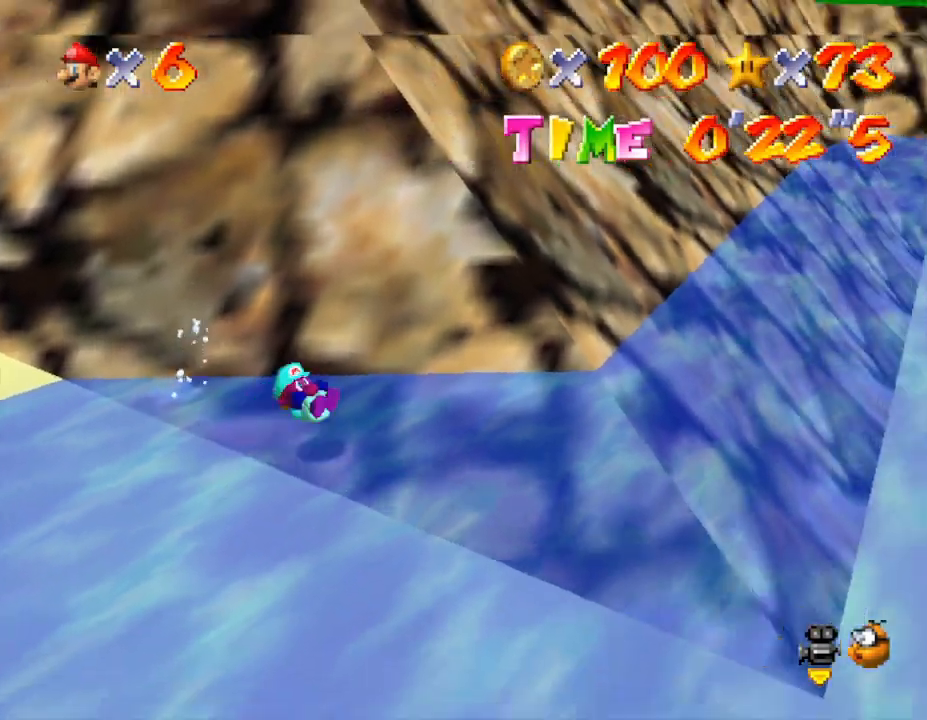
{"buttons": [], "left_stick": "left", "events": [[67, "A", "up"], [117, "left_stick", "up"], [317, "left_stick", "up-left"], [500, "left_stick", "left"]]}
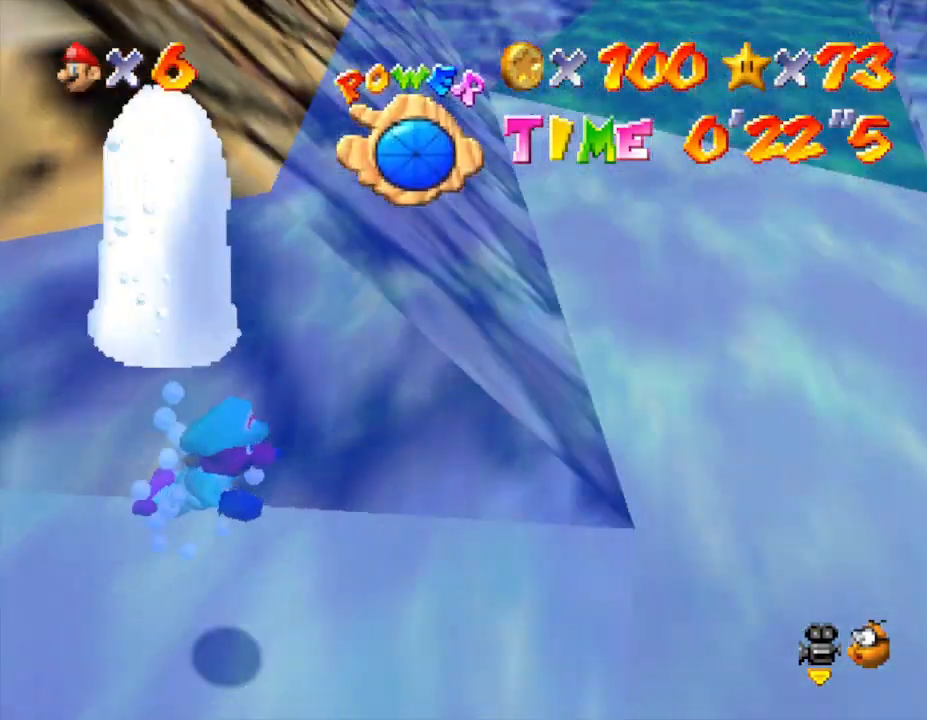
{"buttons": ["A"], "left_stick": "left", "events": [[317, "A", "down"]]}
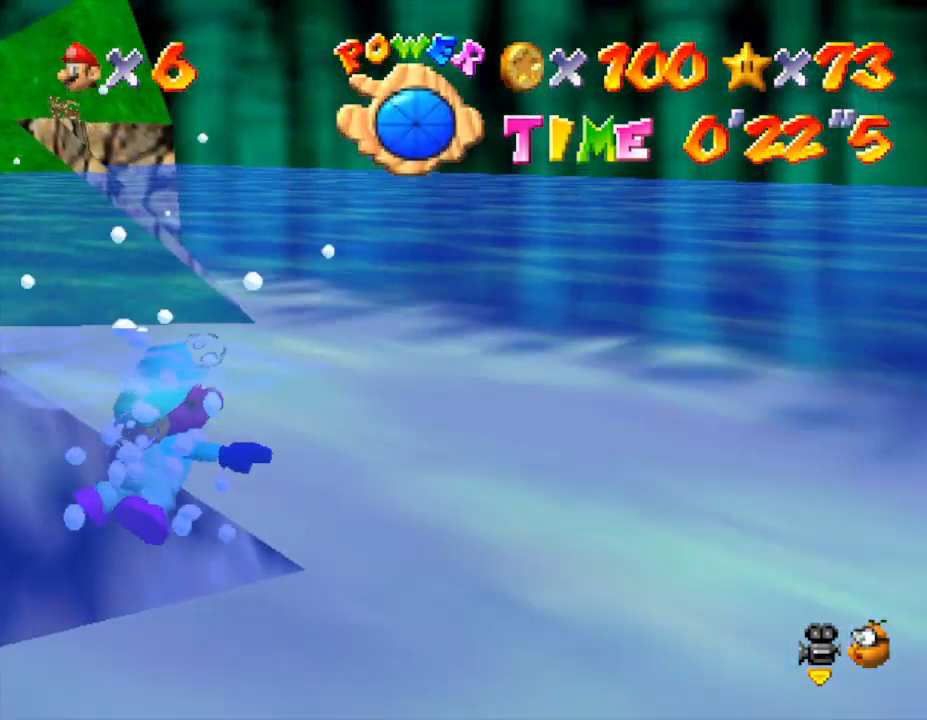
{"buttons": ["A"], "left_stick": "left", "events": [[50, "A", "up"], [450, "A", "down"]]}
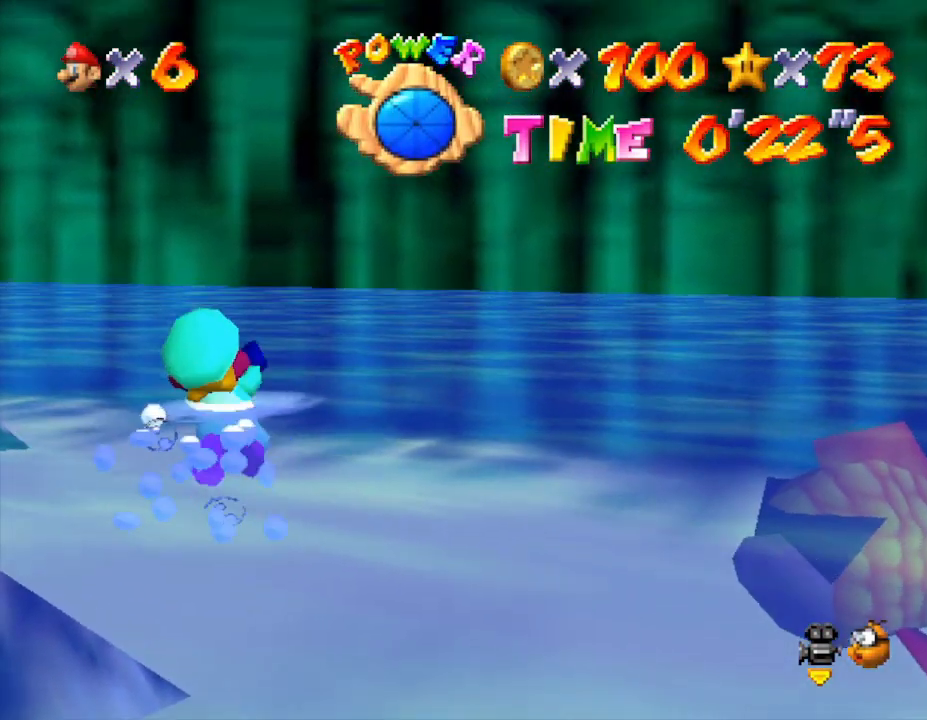
{"buttons": [], "left_stick": "left", "events": [[267, "A", "up"]]}
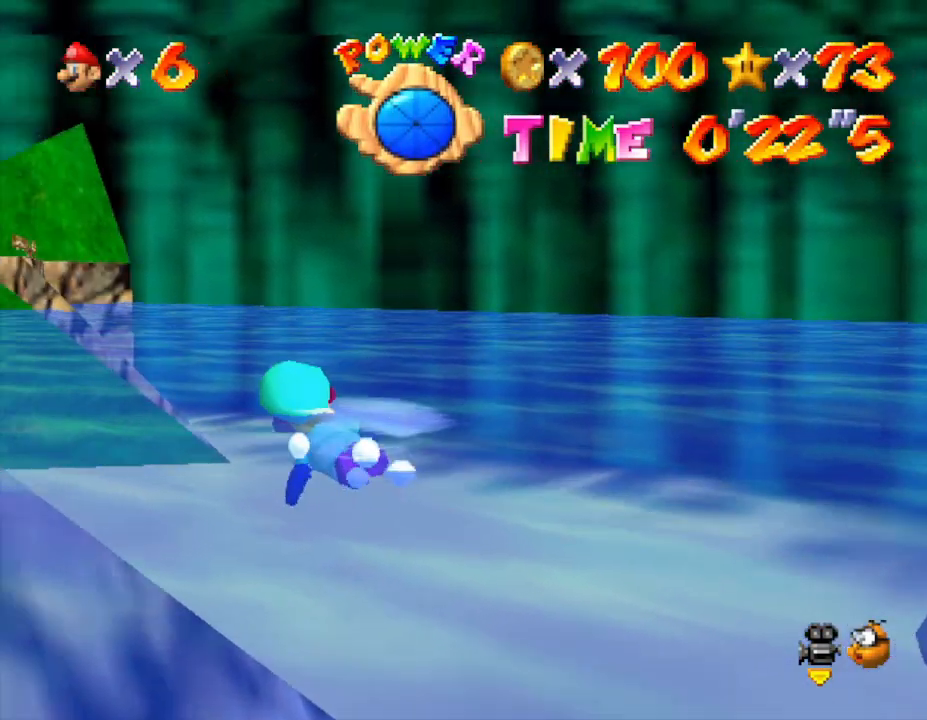
{"buttons": [], "left_stick": "right", "events": [[33, "left_stick", "center"], [100, "A", "down"], [217, "left_stick", "right"], [367, "A", "up"]]}
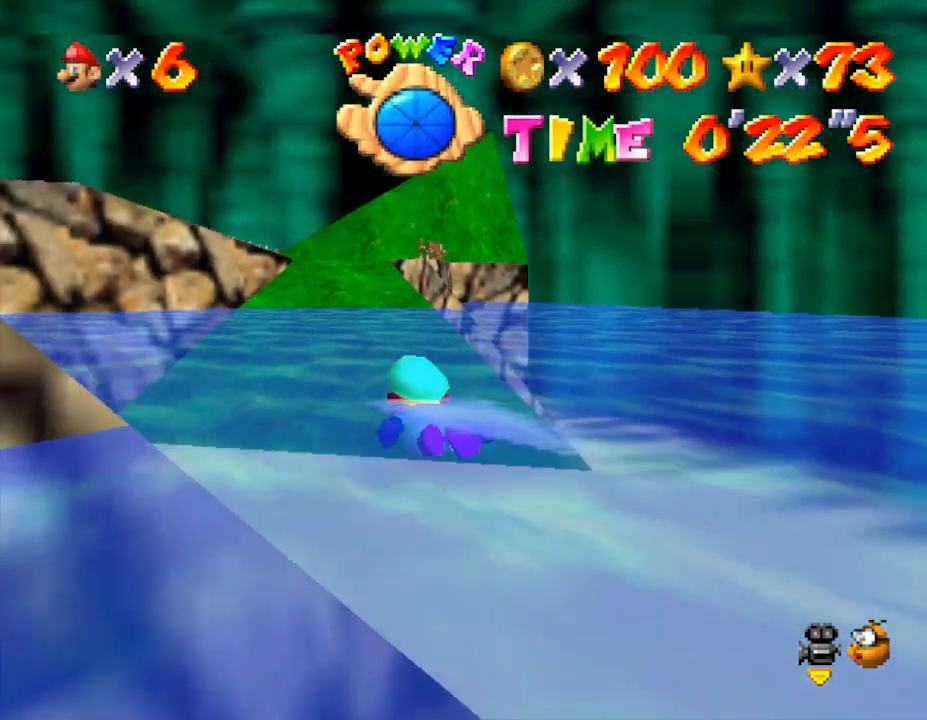
{"buttons": [], "left_stick": "center", "events": [[183, "A", "down"], [217, "left_stick", "center"], [400, "A", "up"]]}
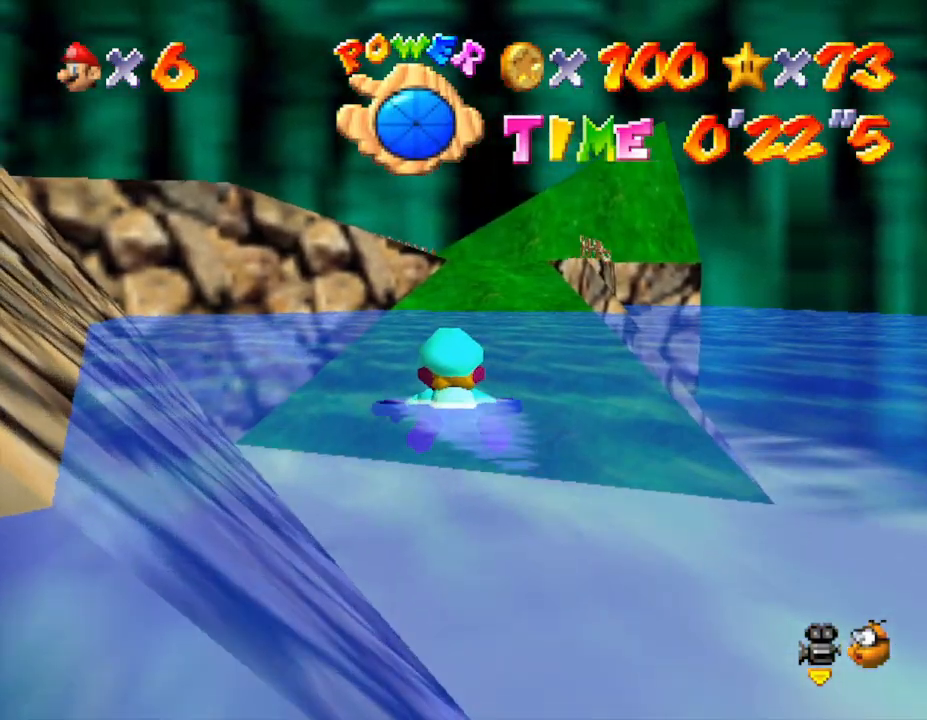
{"buttons": ["A"], "left_stick": "center", "events": [[150, "left_stick", "right"], [283, "A", "down"], [317, "left_stick", "center"]]}
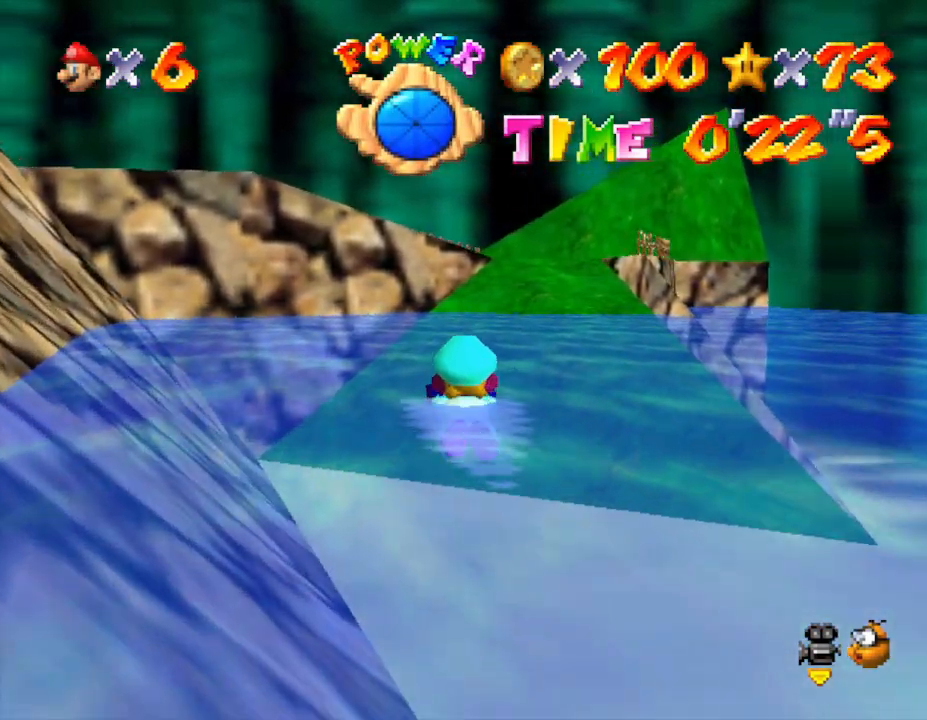
{"buttons": ["A"], "left_stick": "center", "events": [[33, "A", "up"], [283, "left_stick", "right"], [400, "A", "down"], [400, "left_stick", "center"]]}
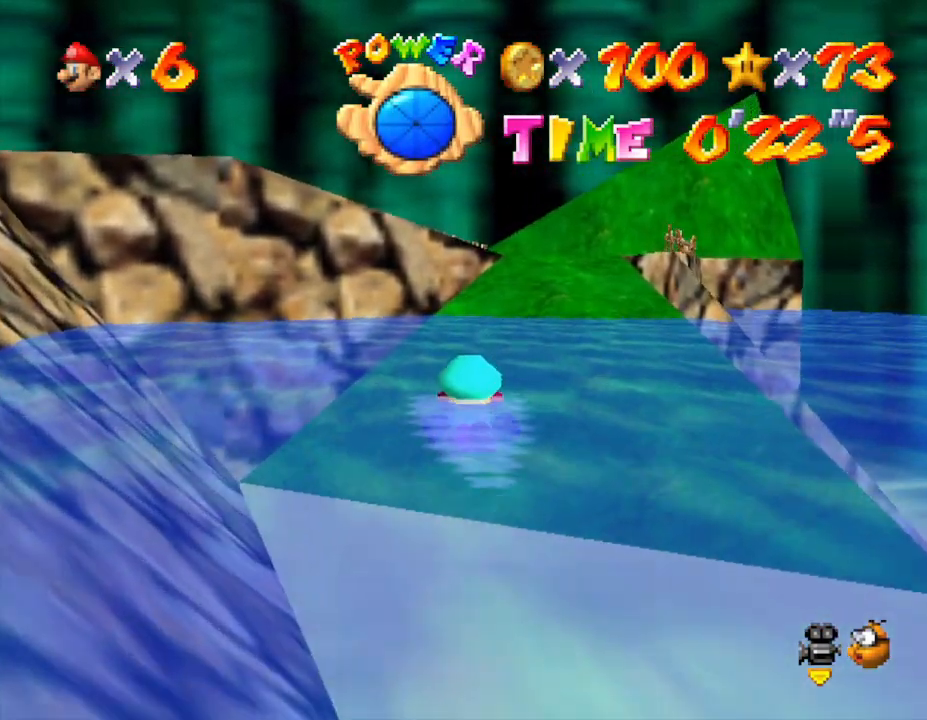
{"buttons": [], "left_stick": "center", "events": [[167, "A", "up"], [167, "left_stick", "right"], [483, "left_stick", "center"]]}
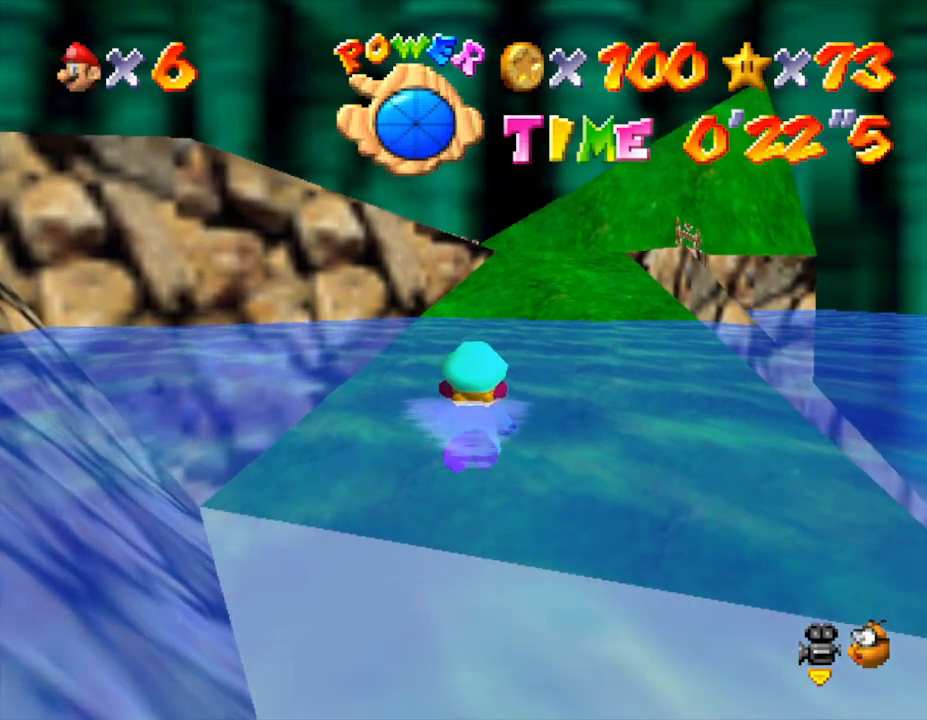
{"buttons": [], "left_stick": "center", "events": [[50, "A", "down"], [400, "A", "up"]]}
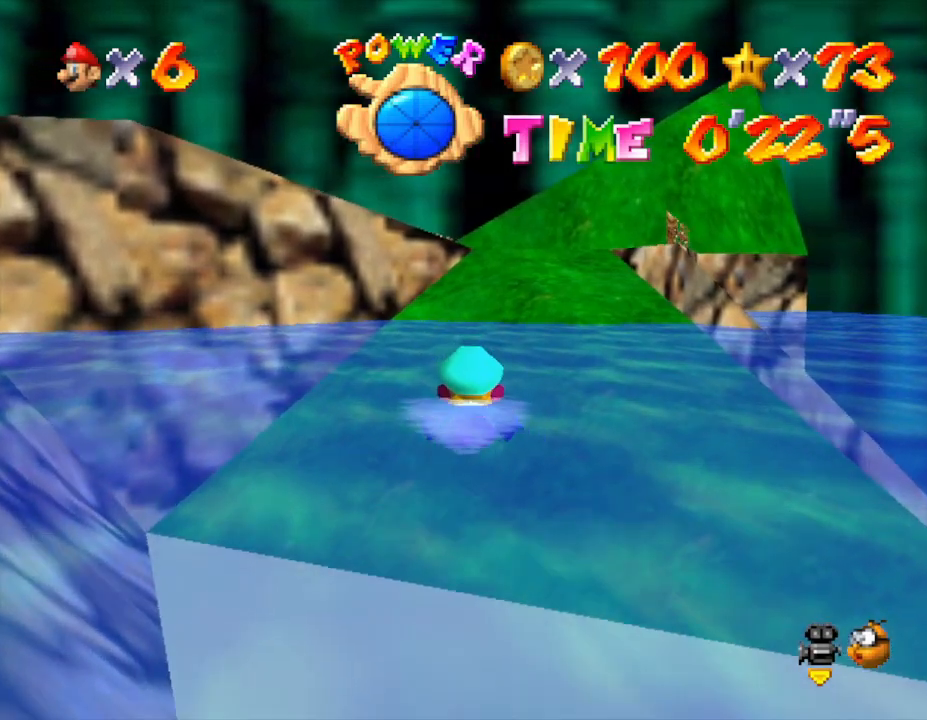
{"buttons": ["A"], "left_stick": "center", "events": [[117, "left_stick", "right"], [250, "A", "down"], [283, "left_stick", "center"]]}
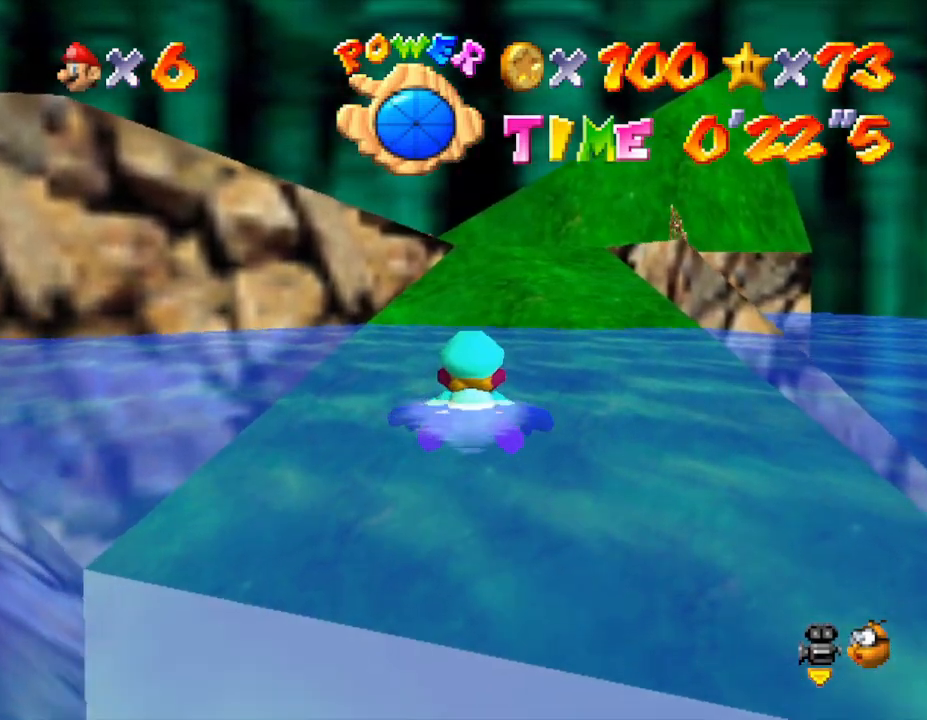
{"buttons": ["A"], "left_stick": "center", "events": [[33, "A", "up"], [333, "A", "down"]]}
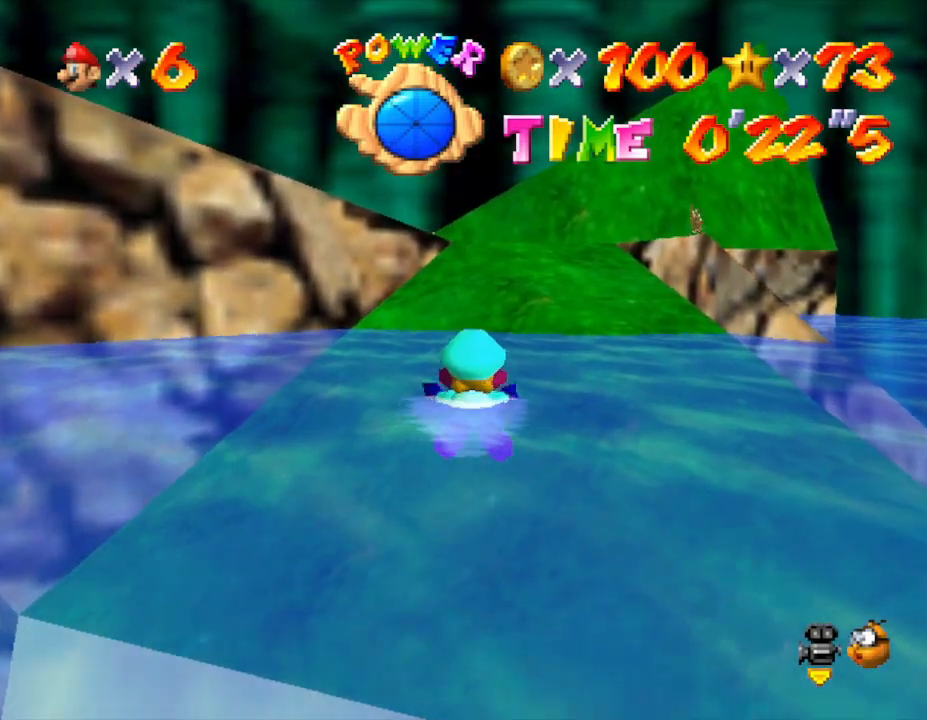
{"buttons": ["A"], "left_stick": "center", "events": [[17, "left_stick", "right"], [133, "left_stick", "center"], [167, "A", "up"], [450, "A", "down"]]}
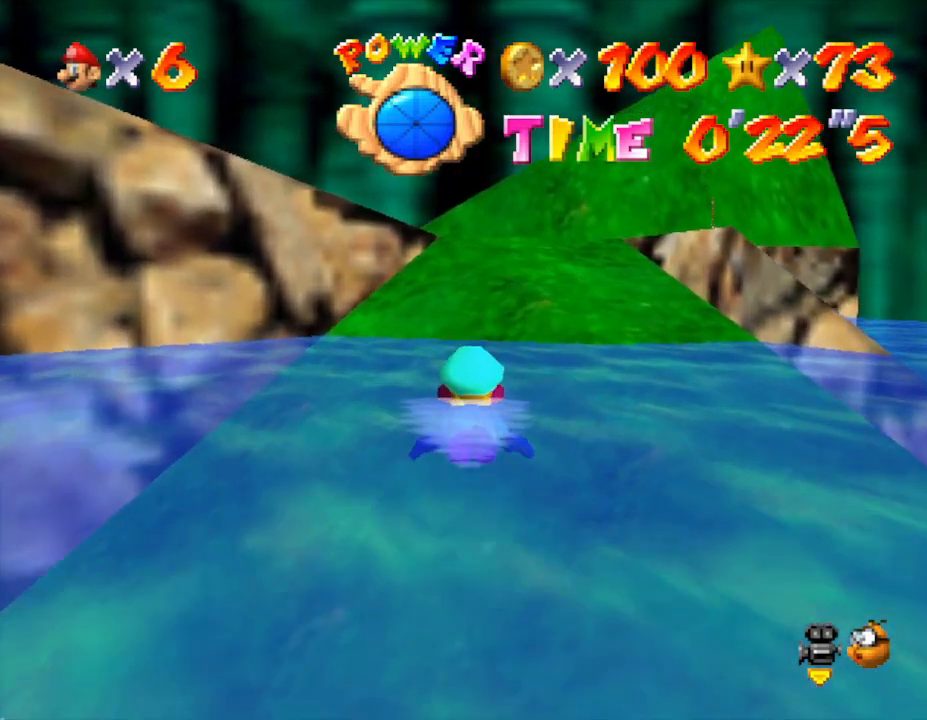
{"buttons": [], "left_stick": "center", "events": [[300, "A", "up"]]}
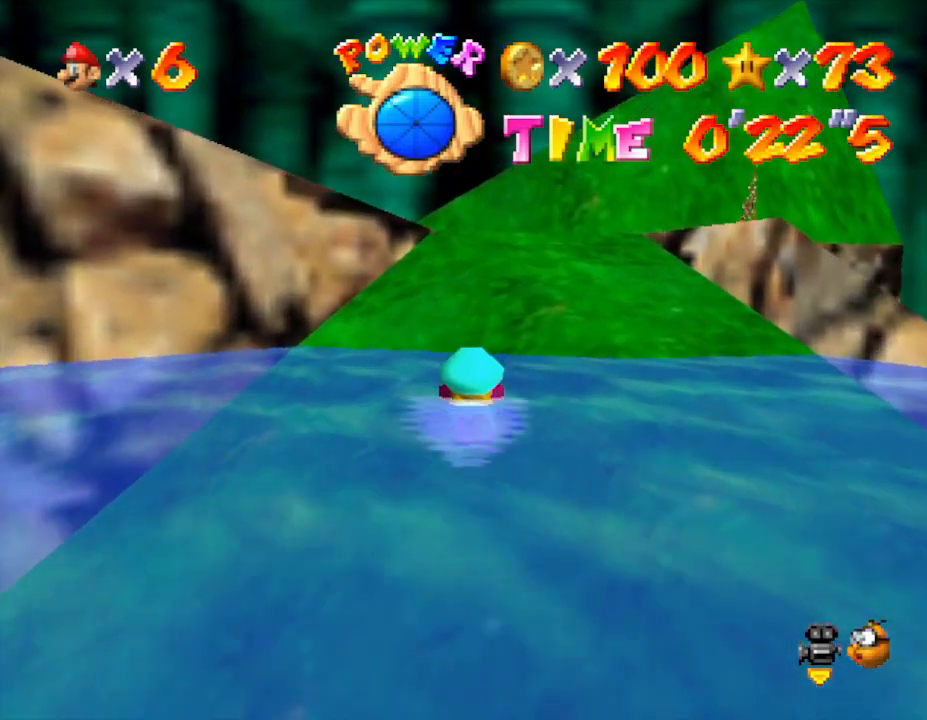
{"buttons": [], "left_stick": "up-right", "events": [[100, "A", "down"], [400, "A", "up"], [400, "left_stick", "up-right"]]}
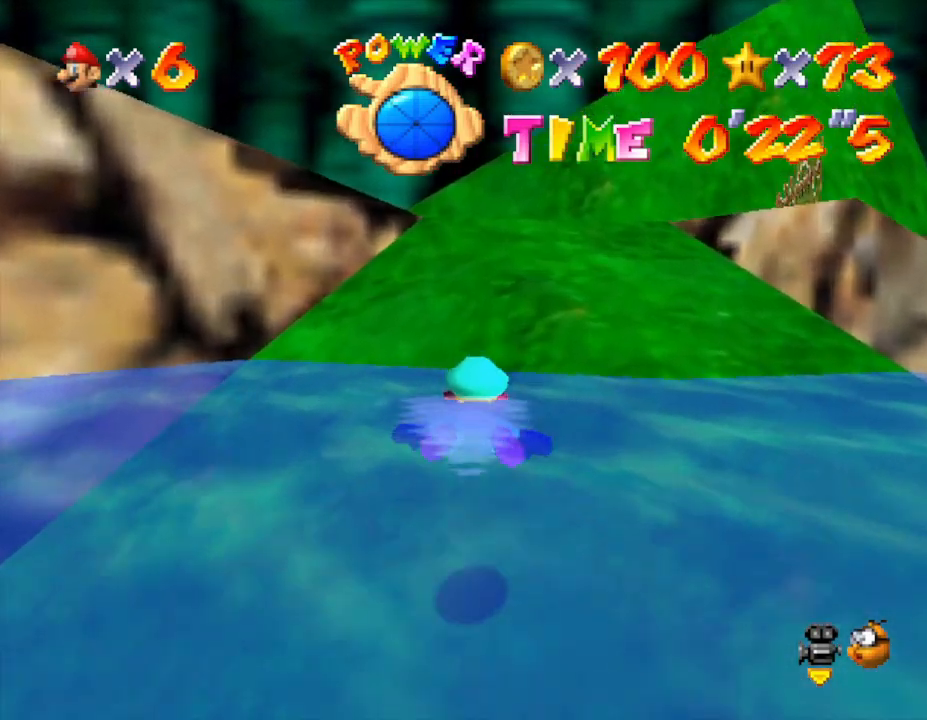
{"buttons": [], "left_stick": "up", "events": [[283, "left_stick", "up"]]}
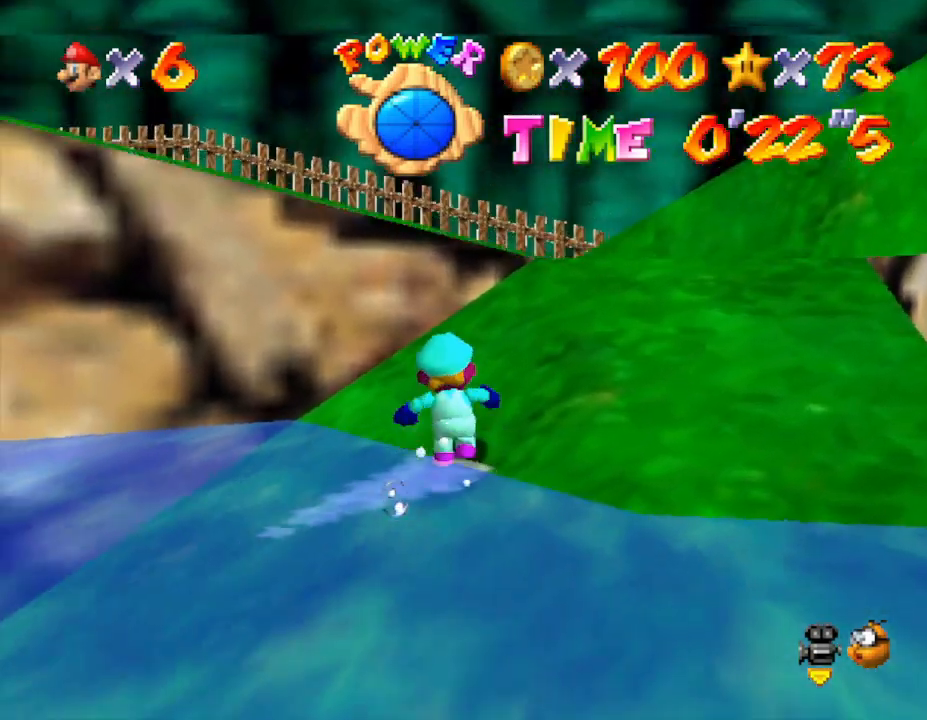
{"buttons": [], "left_stick": "right", "events": [[200, "left_stick", "up-right"], [333, "left_stick", "right"]]}
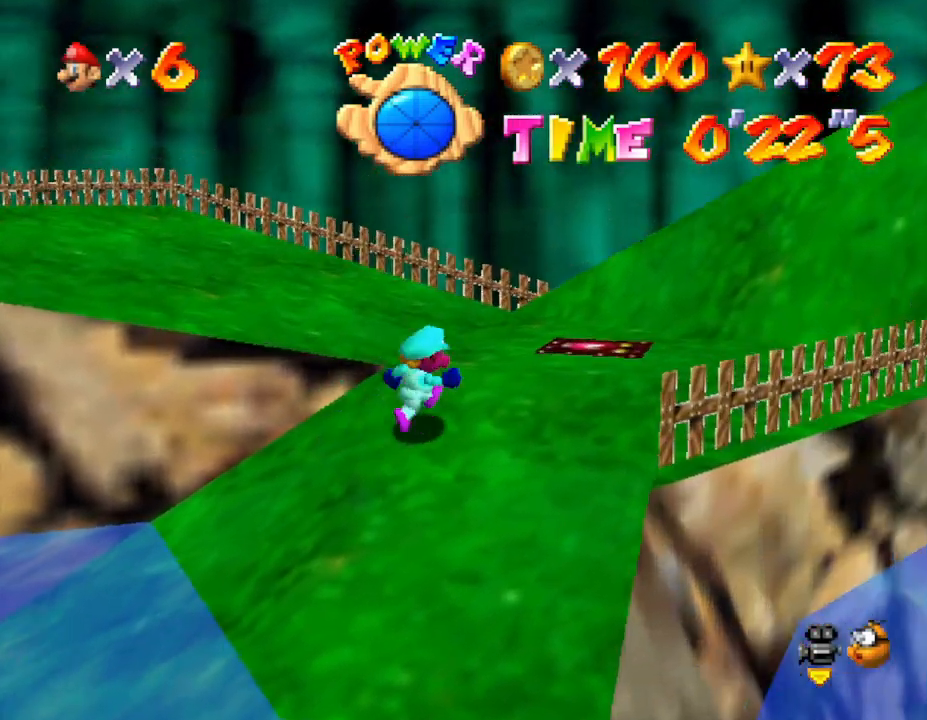
{"buttons": [], "left_stick": "up", "events": [[50, "left_stick", "up-right"], [133, "C_RIGHT", "down"], [167, "left_stick", "up"], [333, "C_RIGHT", "up"]]}
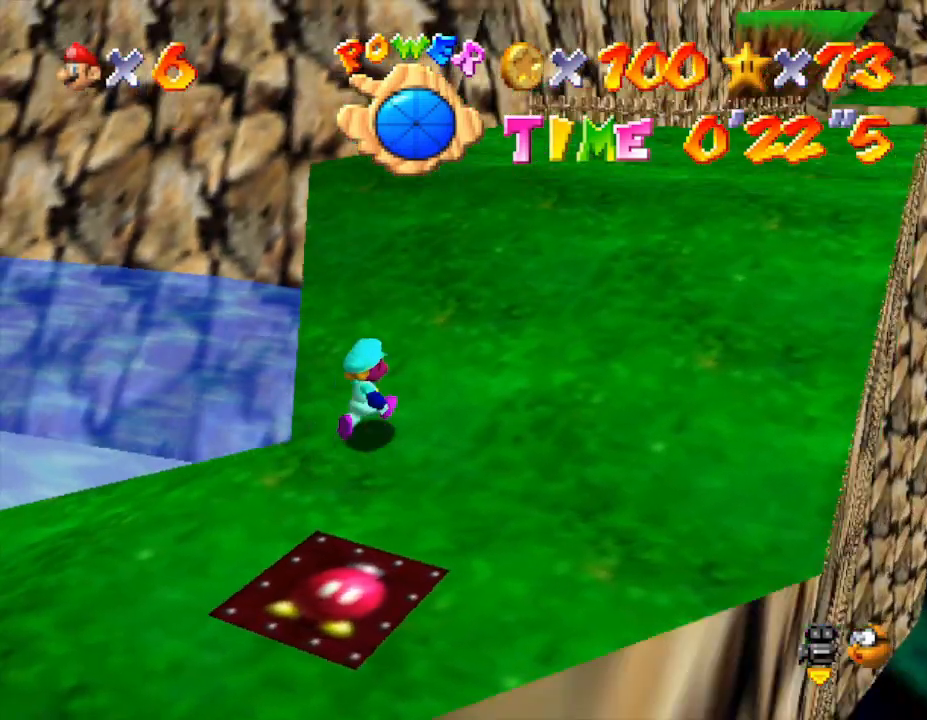
{"buttons": [], "left_stick": "up-right", "events": [[17, "left_stick", "up-right"]]}
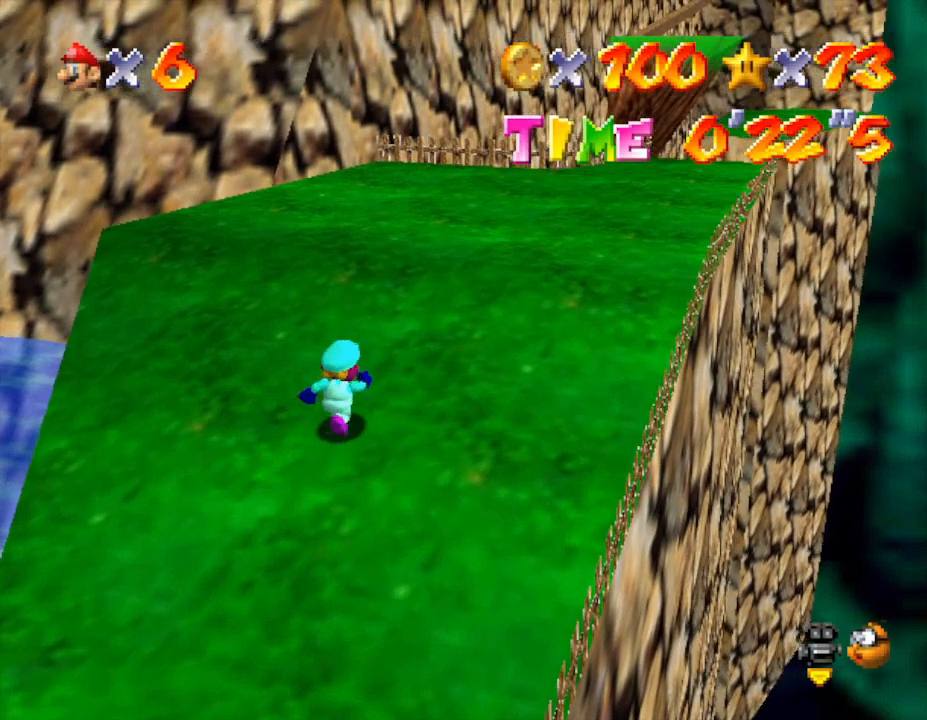
{"buttons": [], "left_stick": "up-right", "events": []}
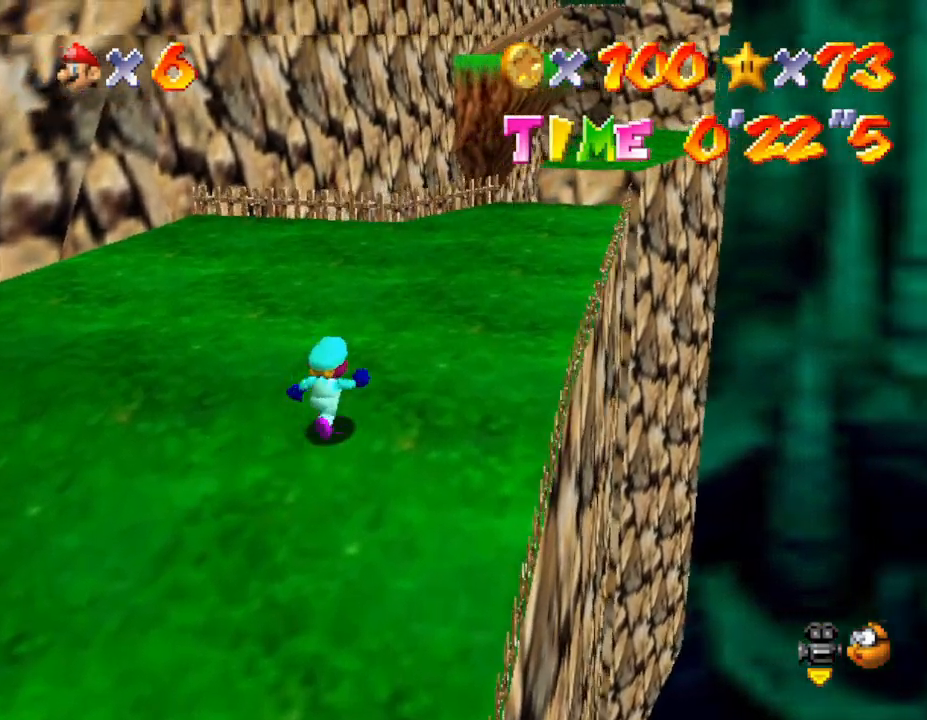
{"buttons": [], "left_stick": "up-right", "events": []}
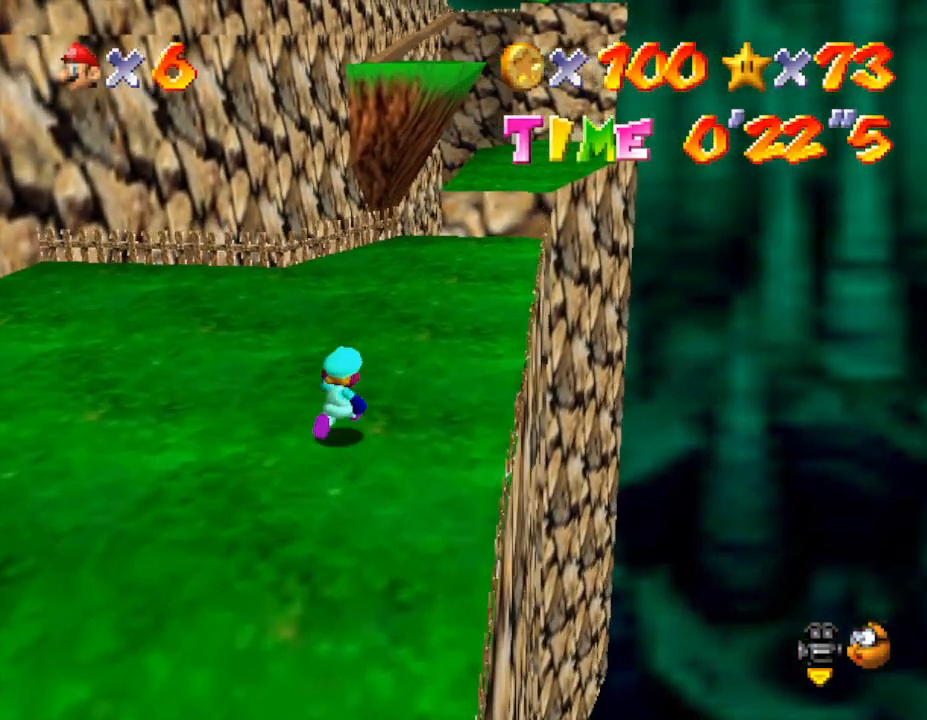
{"buttons": [], "left_stick": "up-right", "events": []}
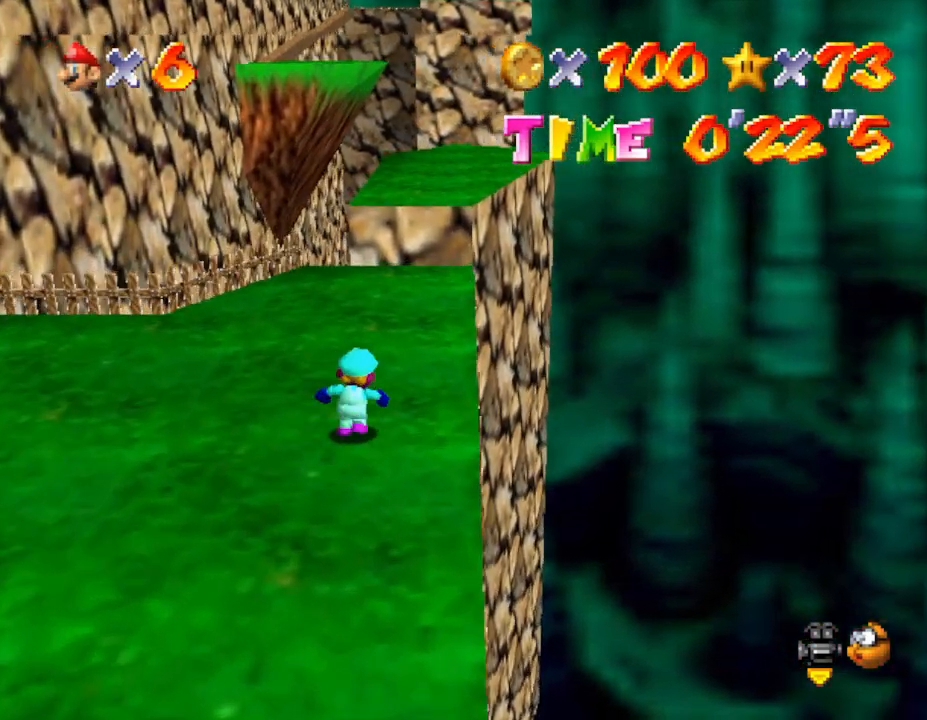
{"buttons": [], "left_stick": "up", "events": [[167, "left_stick", "up"]]}
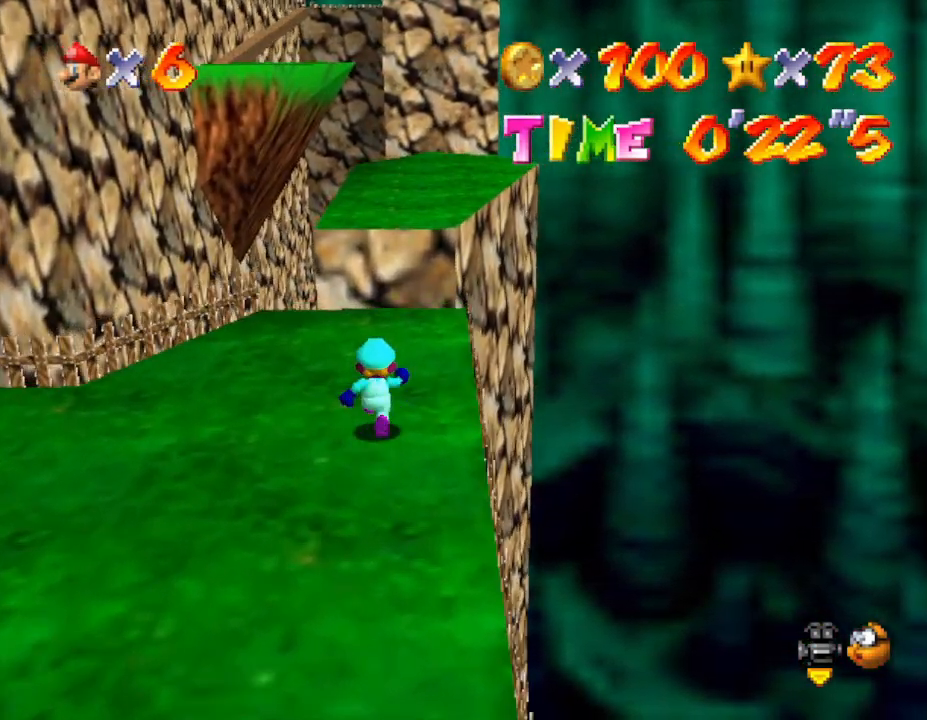
{"buttons": ["A", "Z"], "left_stick": "up", "events": [[417, "Z", "down"], [483, "A", "down"]]}
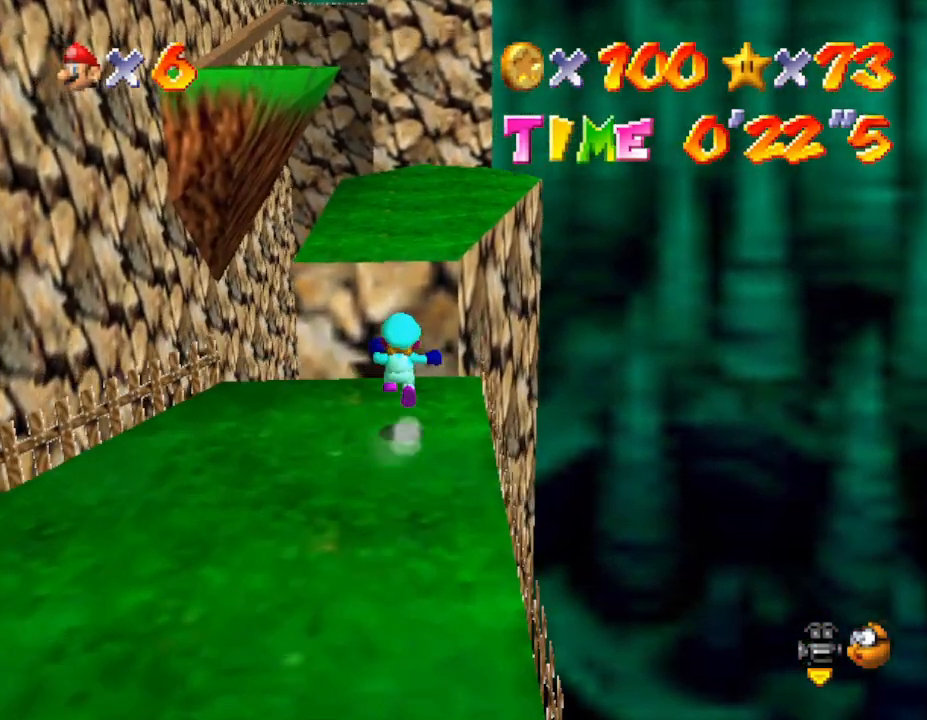
{"buttons": ["A", "Z"], "left_stick": "up", "events": []}
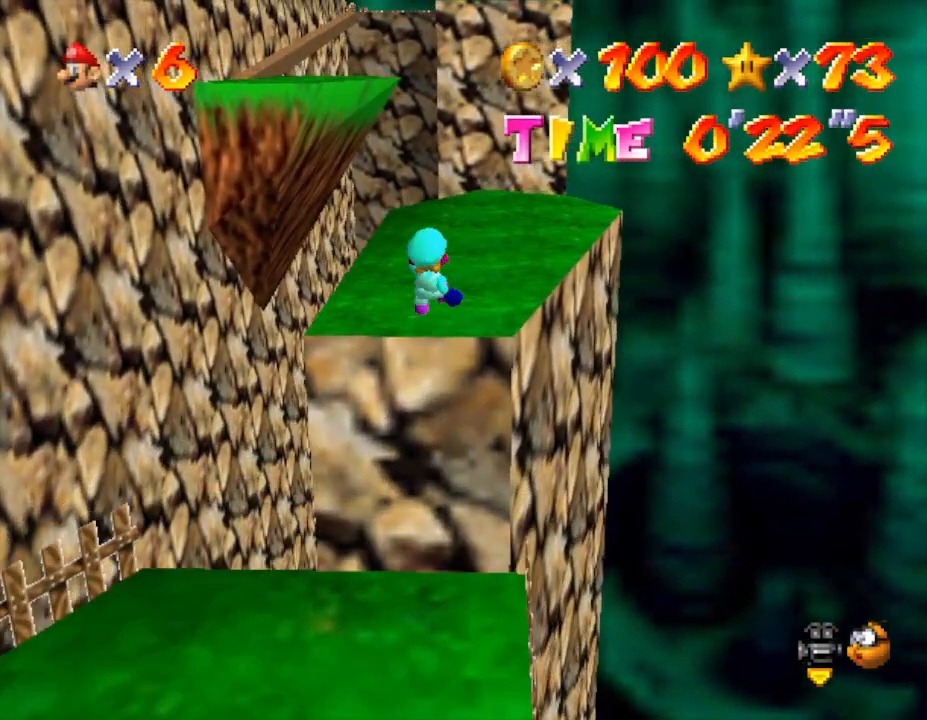
{"buttons": ["Z"], "left_stick": "up", "events": [[283, "A", "up"]]}